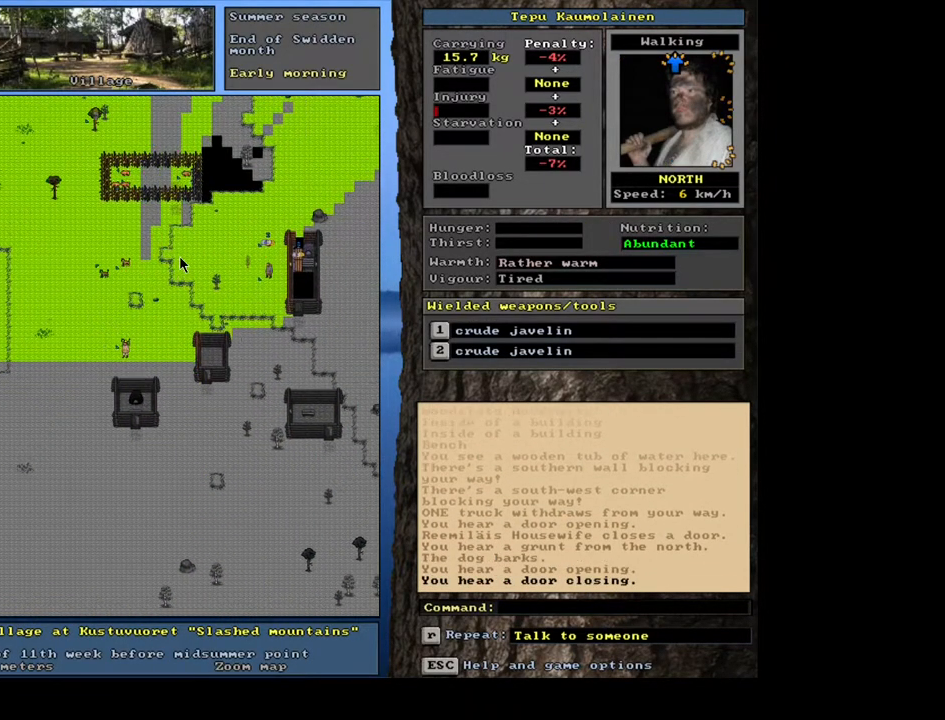
Gameplay with keyboard and mouse; each line is a JSON object with the keys and mouse buttons held at the frame after it. "events" lists presses ("down") and releases ("up") of "a", "backspace", "caps_lock", "d", "down", "e", "escape", "f1", "f10", "f11", "f12", "f2", "f3", "f4", "f5", "f6", "f7", "f8", "f9", "left", "num0", "num1", "num2", "num3", "num4", "num5", "num6", "num7", "num8", "num9", "q", "r", "right", "s", "space", "t", "tab", "u", "up", "w", "y", "mouse_left", "mouse_wheel", "mouse_right", "mouse_mb4" and "mouse_mb5" between this image and that frame as [ms after this image, input, new state], when the widget could be followed in between. "mouse_left", "mouse_wheel", "mouse_right", "mouse_mb4", "mouse_mb5" = the "left", "wheel", "right", "mb4", "mb5" buttons of the "mouse" list. No other keys are recorded. "wheel" means that the mouse wheel is clicked or scrolled. Mouse movement is not recorded.
{"keys": ["num9"], "mouse": [], "events": [[33, "num9", "up"], [83, "num9", "down"], [150, "num9", "up"], [233, "num9", "down"], [300, "num9", "up"], [367, "num9", "down"], [450, "num9", "up"], [500, "num9", "down"]]}
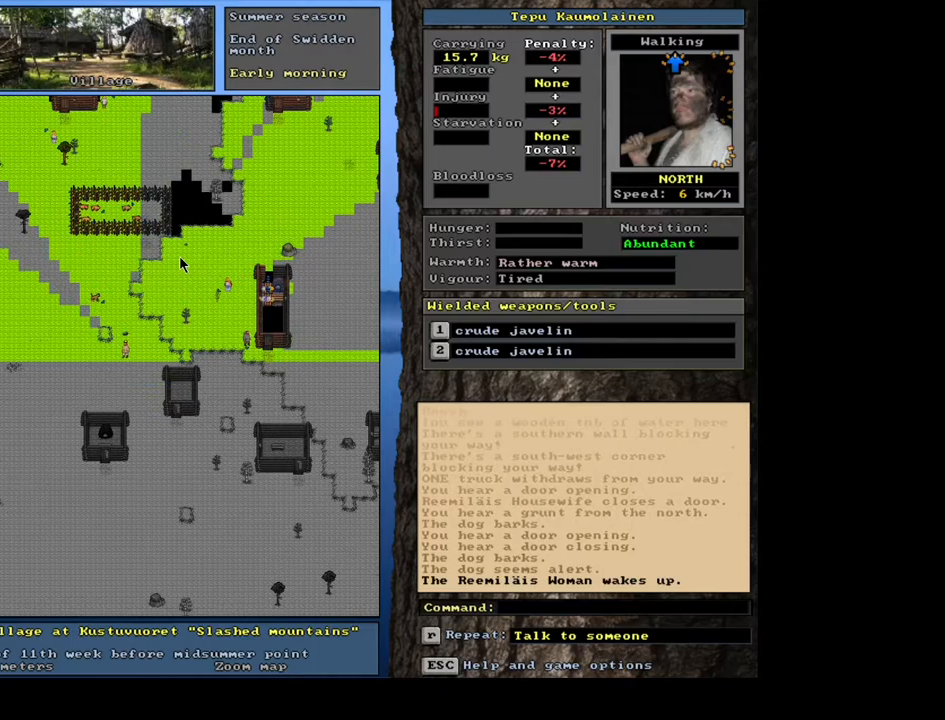
{"keys": ["num9"], "mouse": [], "events": [[83, "num9", "up"], [150, "num9", "down"], [217, "num9", "up"], [300, "num9", "down"], [383, "num9", "up"], [450, "num9", "down"]]}
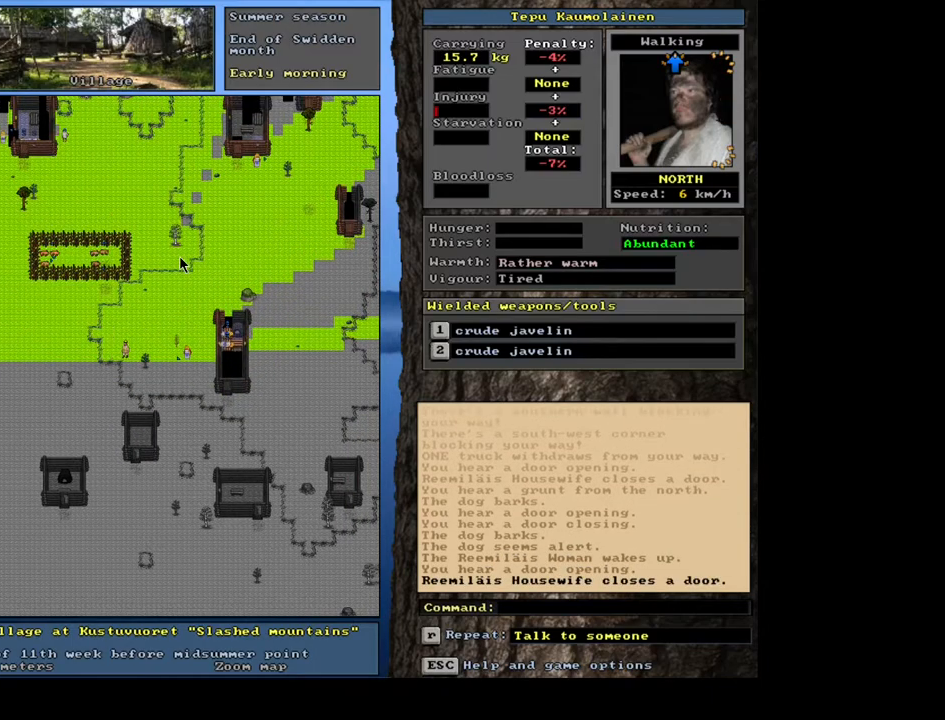
{"keys": [], "mouse": [], "events": [[33, "num9", "up"], [100, "num9", "down"], [183, "num9", "up"], [267, "num9", "down"], [317, "num9", "up"], [417, "num9", "down"], [450, "num9", "up"]]}
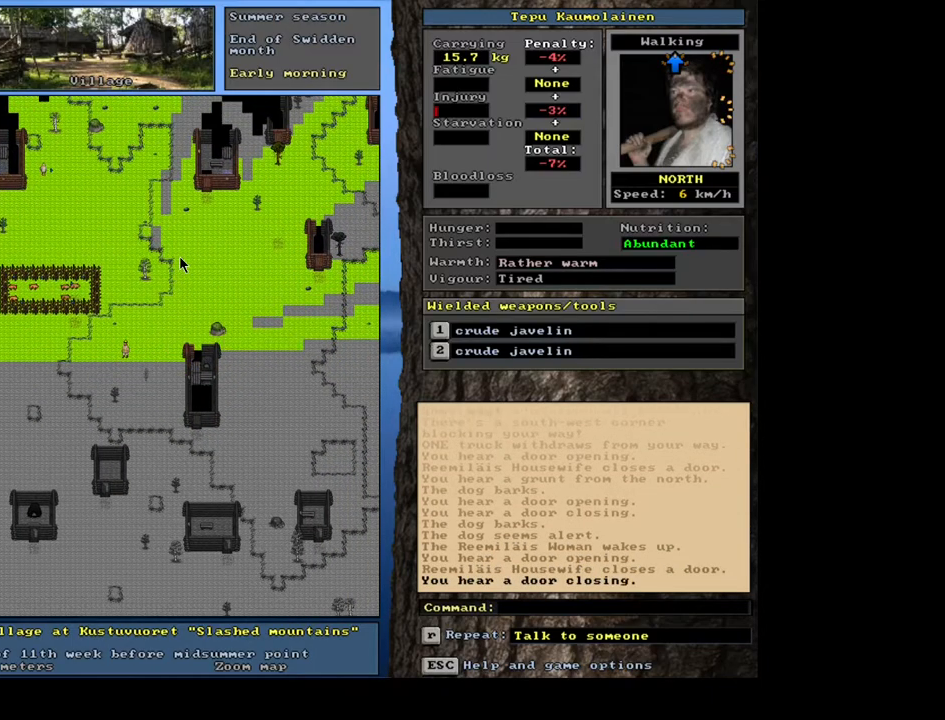
{"keys": [], "mouse": [], "events": [[33, "num9", "down"], [117, "num9", "up"], [183, "num9", "down"], [250, "num9", "up"], [317, "num8", "down"], [417, "num8", "up"]]}
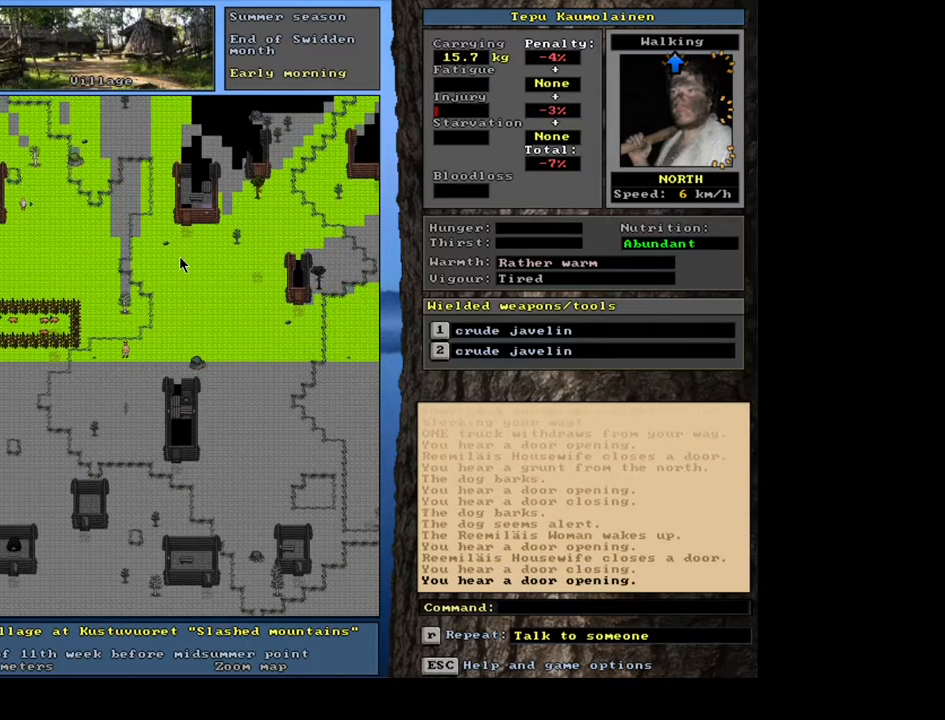
{"keys": [], "mouse": [], "events": [[33, "num8", "down"], [83, "num8", "up"], [233, "num8", "down"], [283, "num8", "up"], [400, "num8", "down"], [467, "num8", "up"]]}
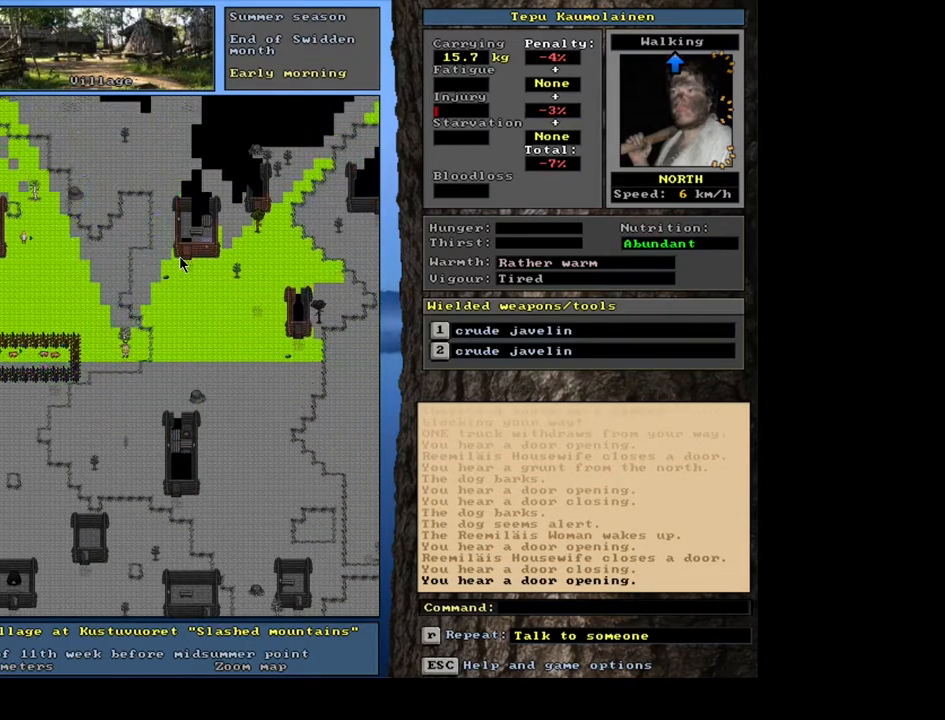
{"keys": [], "mouse": [], "events": [[67, "num9", "down"], [167, "num9", "up"], [250, "num9", "down"], [333, "num9", "up"], [400, "num9", "down"], [483, "num9", "up"]]}
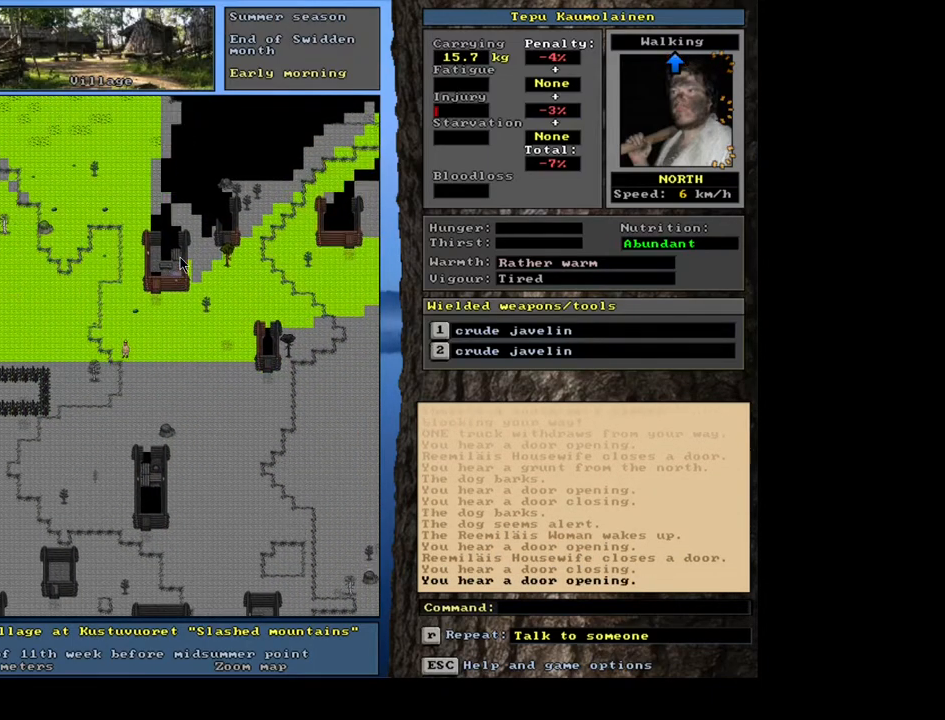
{"keys": ["num3"], "mouse": [], "events": [[83, "num9", "down"], [150, "num9", "up"], [317, "num3", "down"], [433, "num3", "up"], [467, "num3", "down"]]}
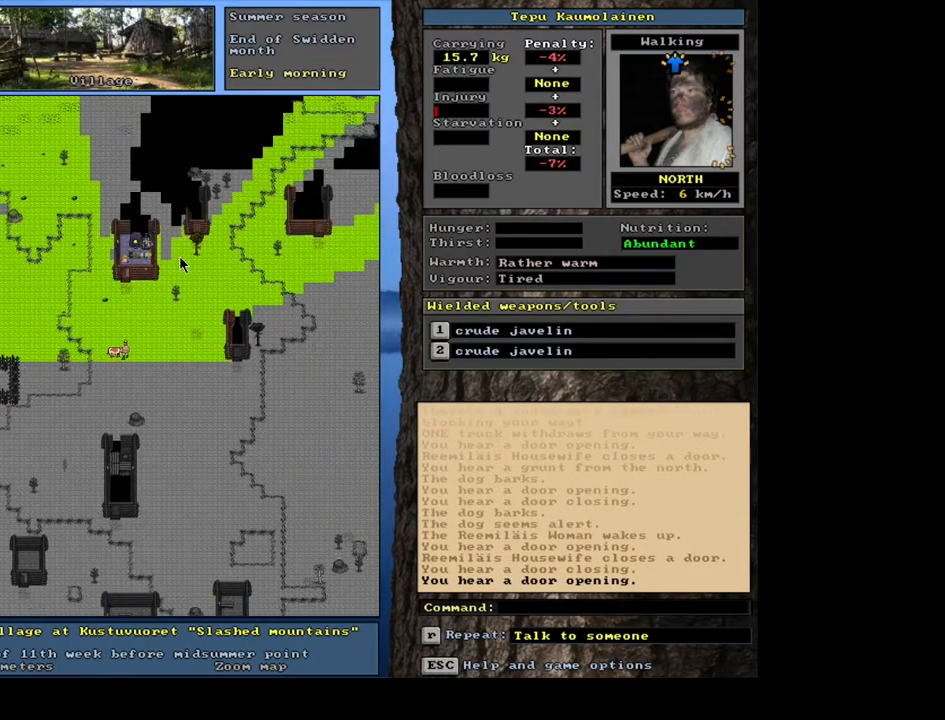
{"keys": ["num3"], "mouse": [], "events": [[67, "num3", "up"], [117, "num3", "down"], [200, "num3", "up"], [283, "num3", "down"], [383, "num3", "up"], [467, "num3", "down"]]}
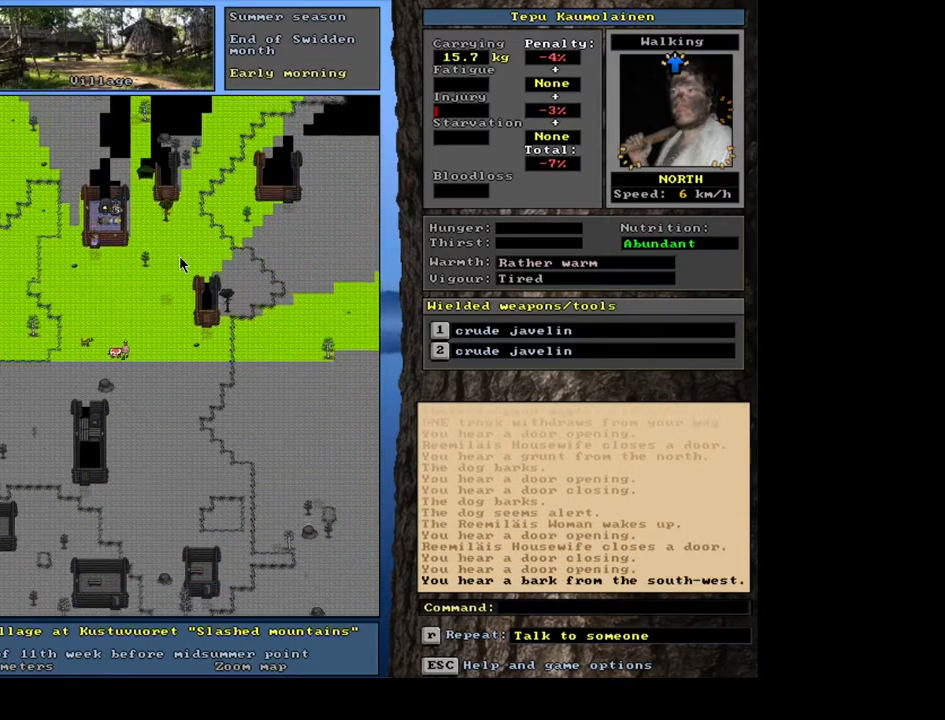
{"keys": ["num2"], "mouse": [], "events": [[50, "num3", "up"], [133, "num3", "down"], [200, "num3", "up"], [317, "num2", "down"], [433, "num2", "up"], [467, "num2", "down"]]}
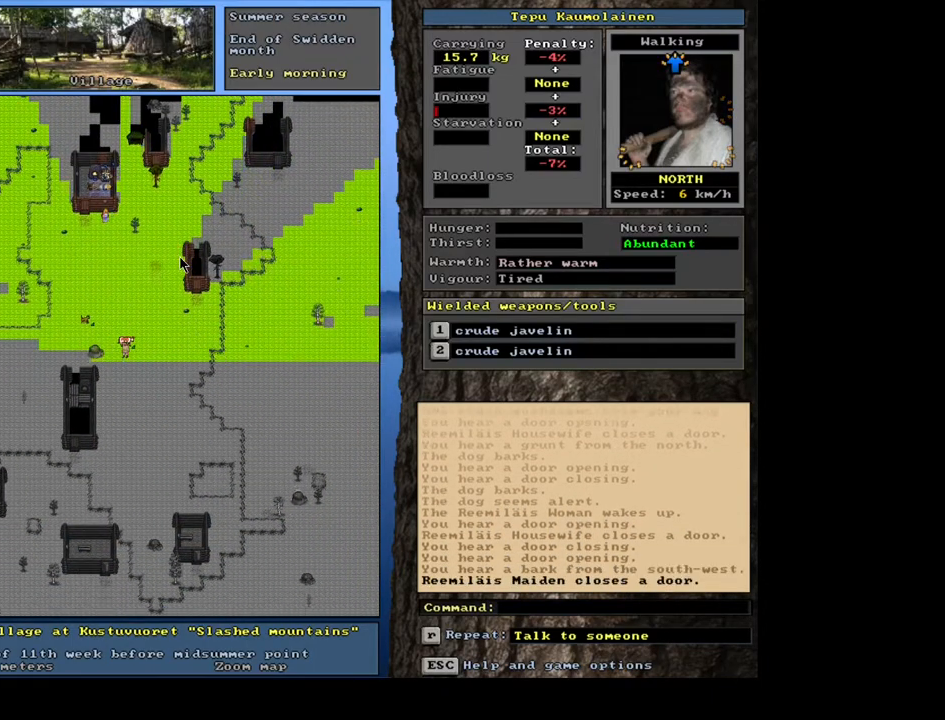
{"keys": ["num2"], "mouse": [], "events": [[50, "num2", "up"], [133, "num2", "down"], [200, "num2", "up"], [317, "num3", "down"], [400, "num3", "up"], [500, "num2", "down"]]}
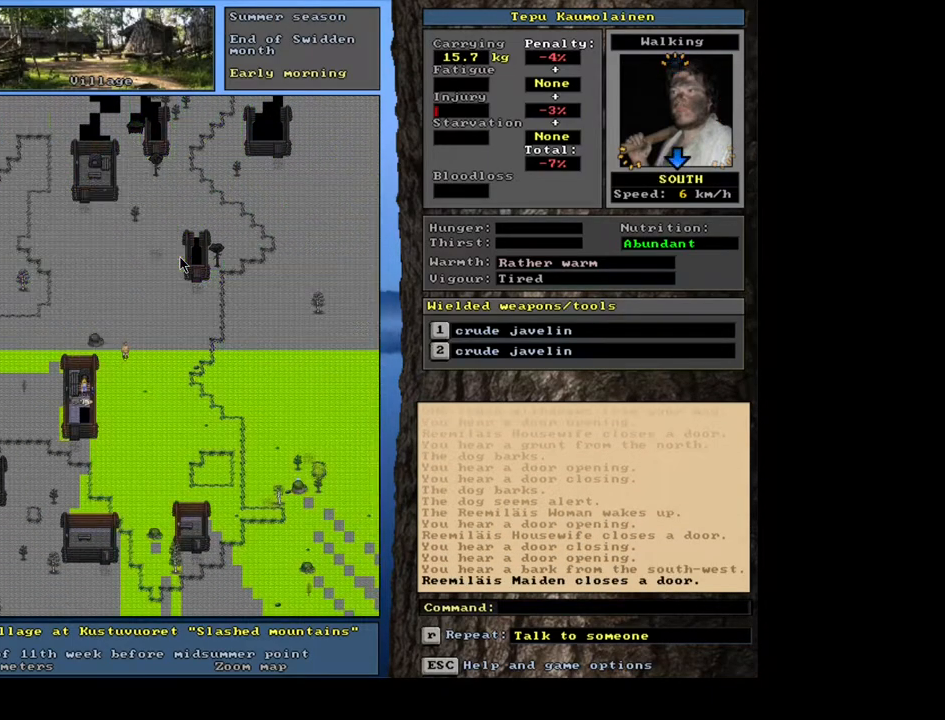
{"keys": ["num2"], "mouse": [], "events": [[133, "num2", "up"], [167, "num2", "down"], [267, "num1", "down"], [300, "num2", "up"], [383, "num1", "up"], [433, "num2", "down"]]}
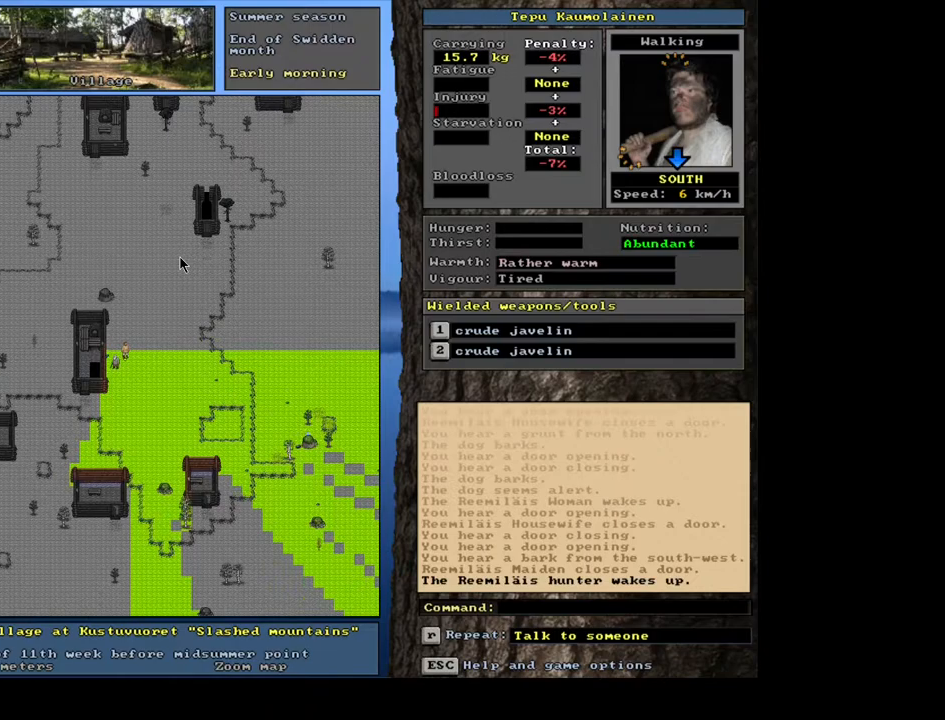
{"keys": ["num1"], "mouse": [], "events": [[50, "num2", "up"], [100, "num2", "down"], [367, "num2", "up"], [450, "num1", "down"]]}
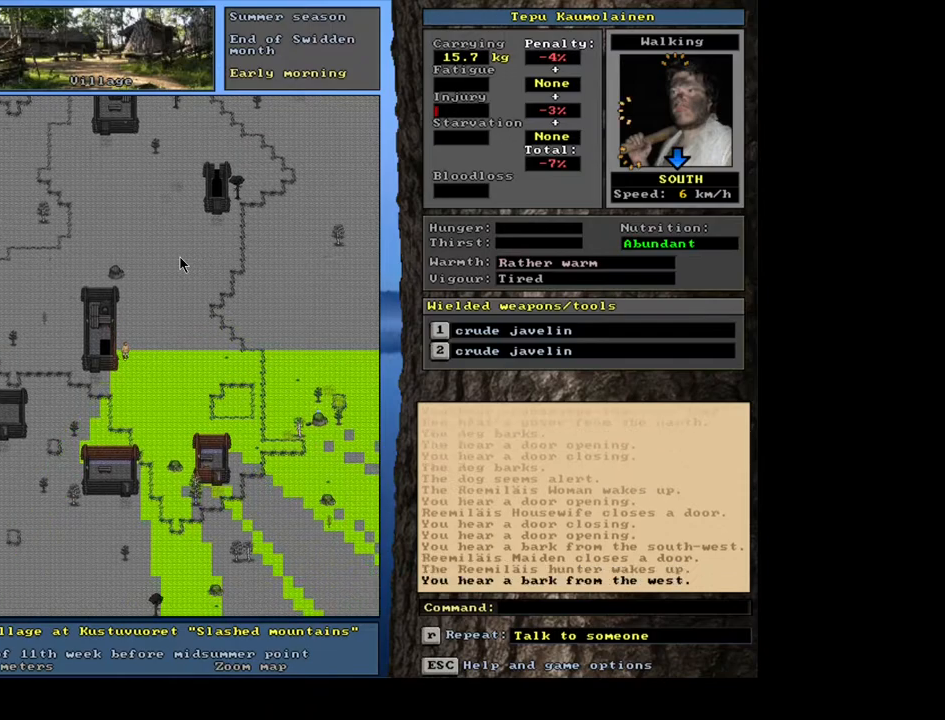
{"keys": ["num1"], "mouse": [], "events": [[83, "num1", "up"], [167, "num2", "down"], [267, "num1", "down"], [283, "num2", "up"], [383, "num1", "up"], [467, "num1", "down"]]}
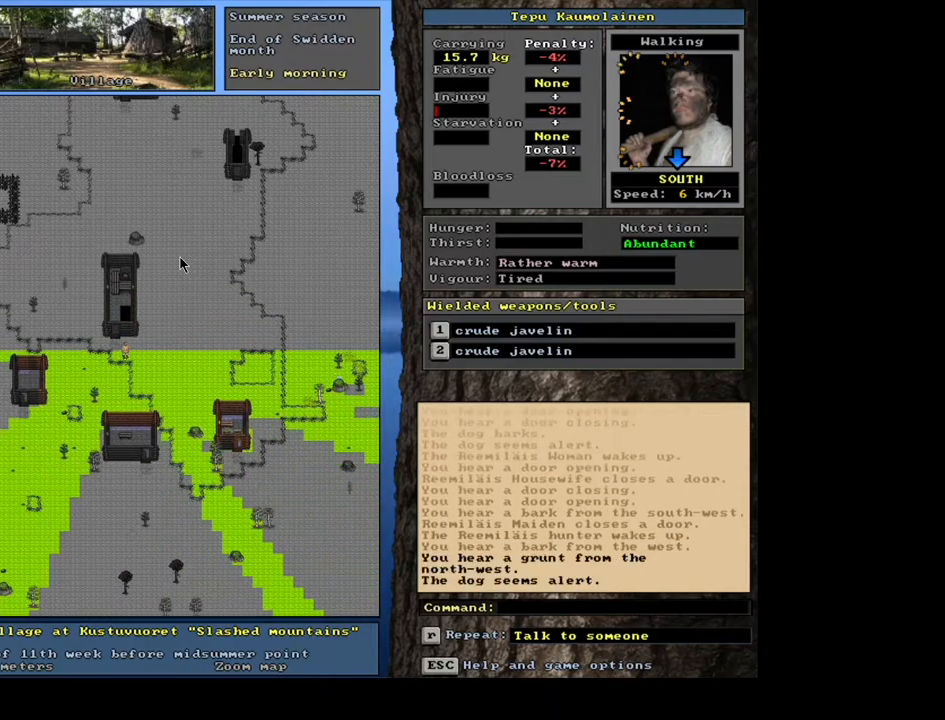
{"keys": [], "mouse": [], "events": [[100, "num1", "up"], [383, "num3", "down"], [450, "num3", "up"]]}
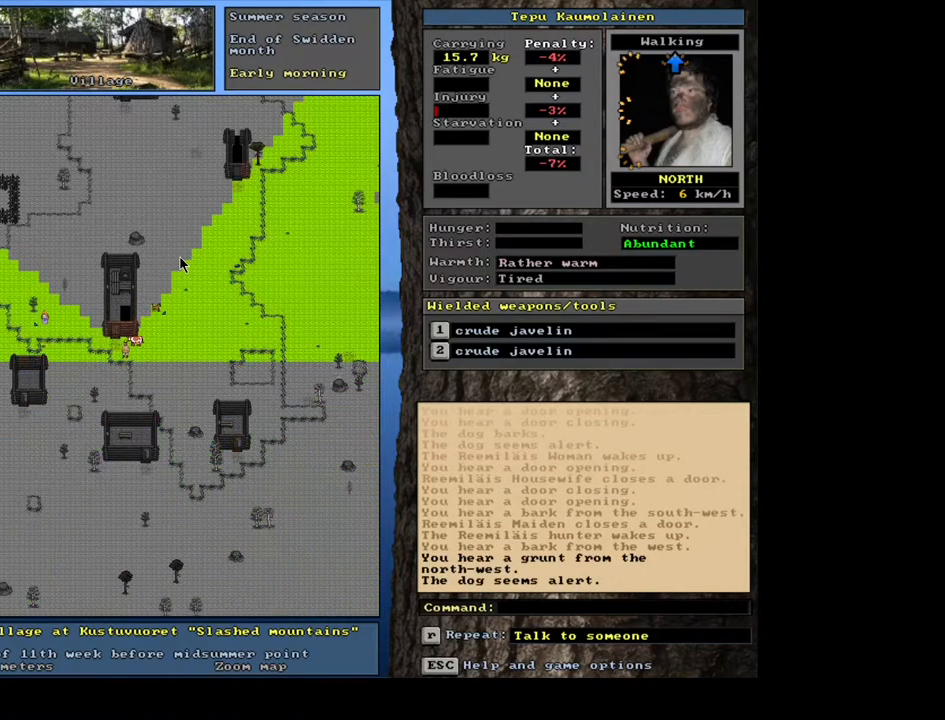
{"keys": ["num8"], "mouse": [], "events": [[100, "num7", "down"], [250, "num7", "up"], [317, "num8", "down"]]}
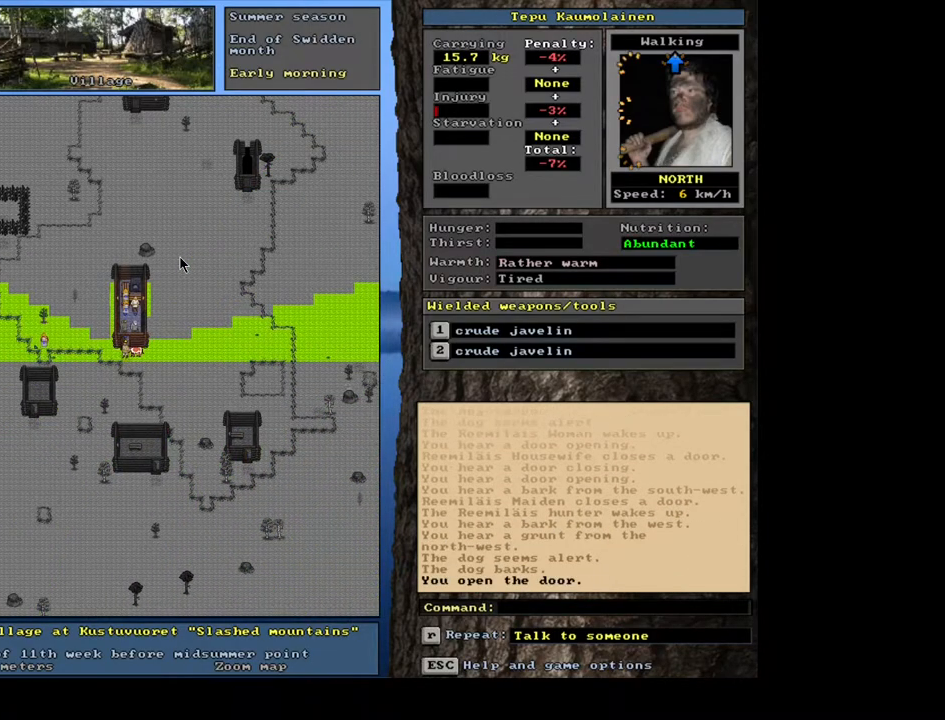
{"keys": [], "mouse": [], "events": [[33, "num8", "up"], [200, "num8", "down"], [267, "num8", "up"]]}
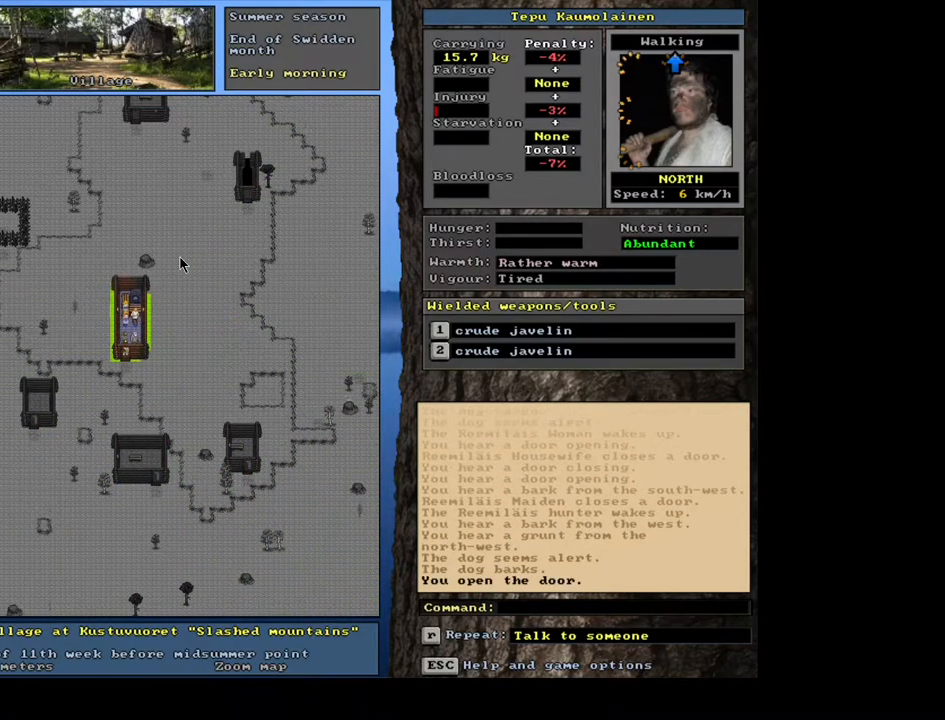
{"keys": [], "mouse": [], "events": [[250, "f3", "down"], [333, "f3", "up"], [333, "num8", "down"], [400, "num8", "up"]]}
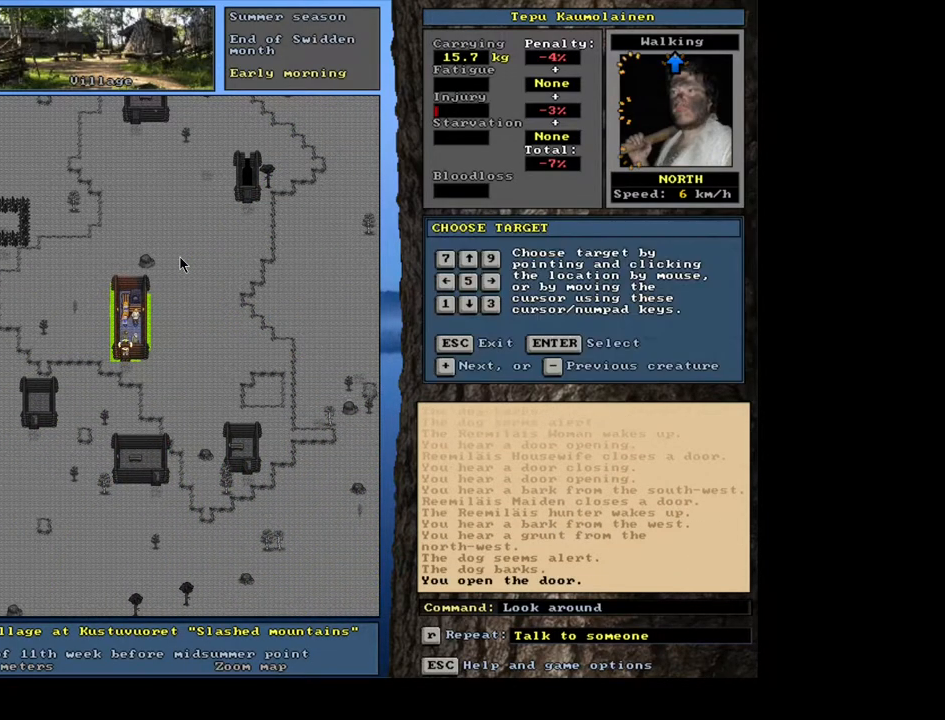
{"keys": [], "mouse": [], "events": []}
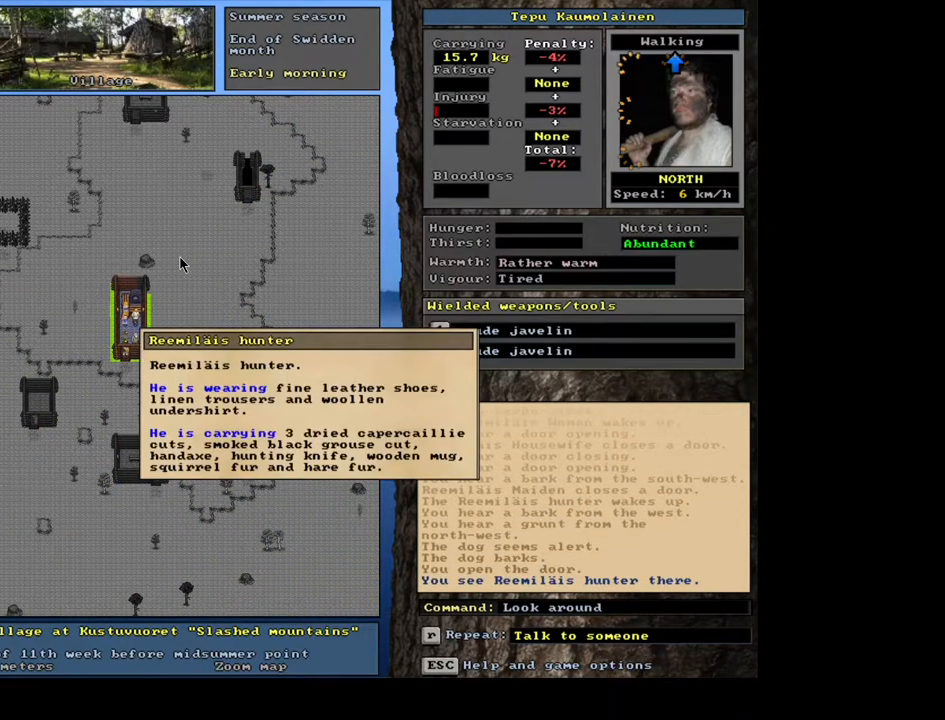
{"keys": [], "mouse": [], "events": [[250, "escape", "down"], [367, "escape", "up"]]}
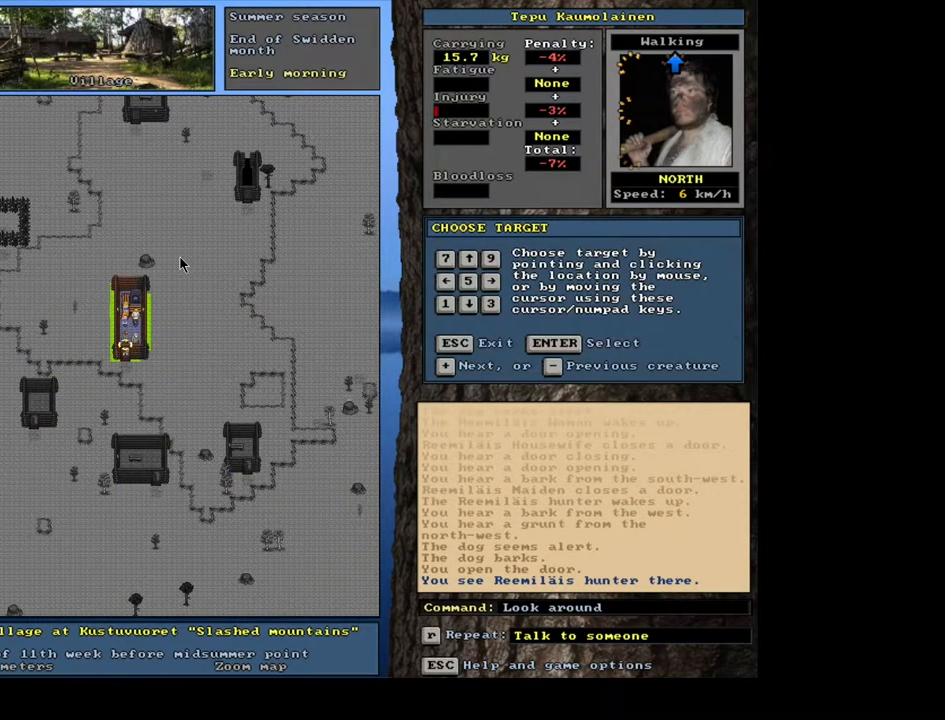
{"keys": [], "mouse": [], "events": [[67, "num6", "down"], [167, "num6", "up"]]}
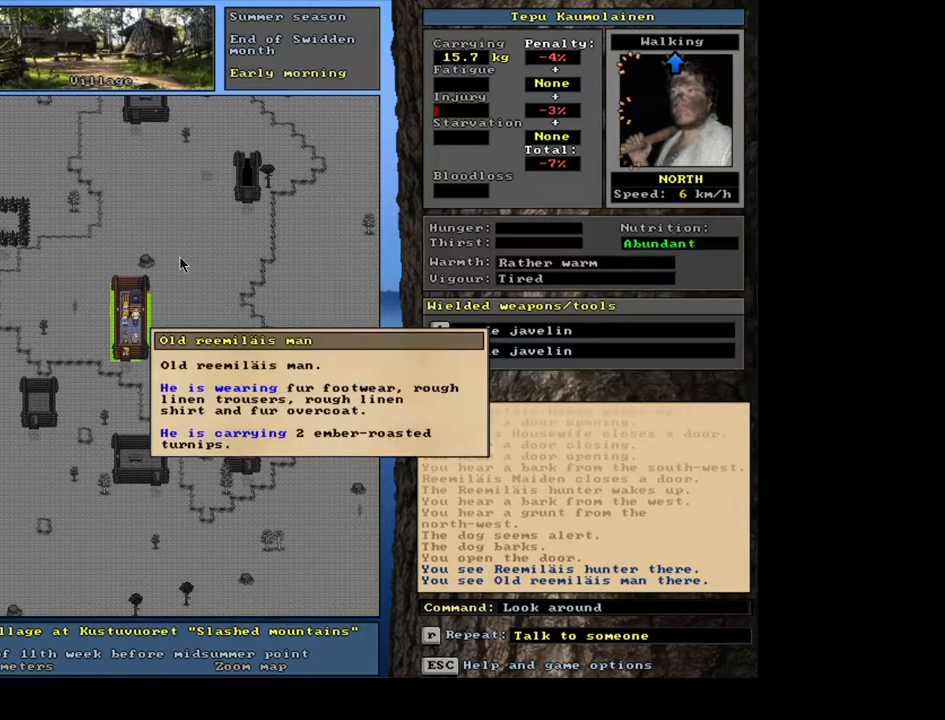
{"keys": [], "mouse": [], "events": [[333, "escape", "down"], [417, "escape", "up"]]}
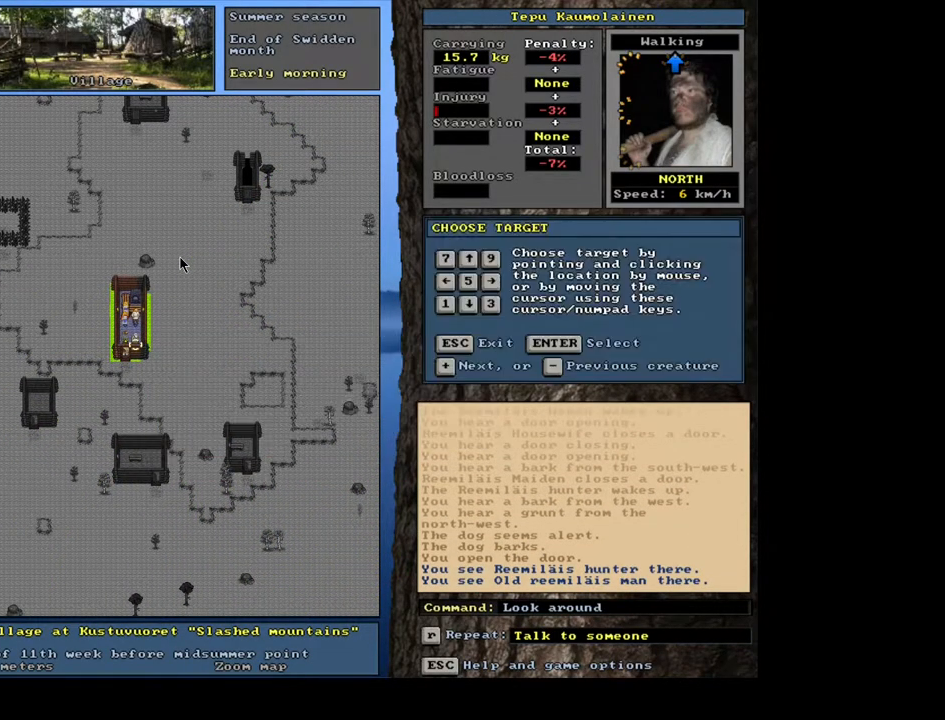
{"keys": [], "mouse": [], "events": [[17, "escape", "down"], [100, "escape", "up"]]}
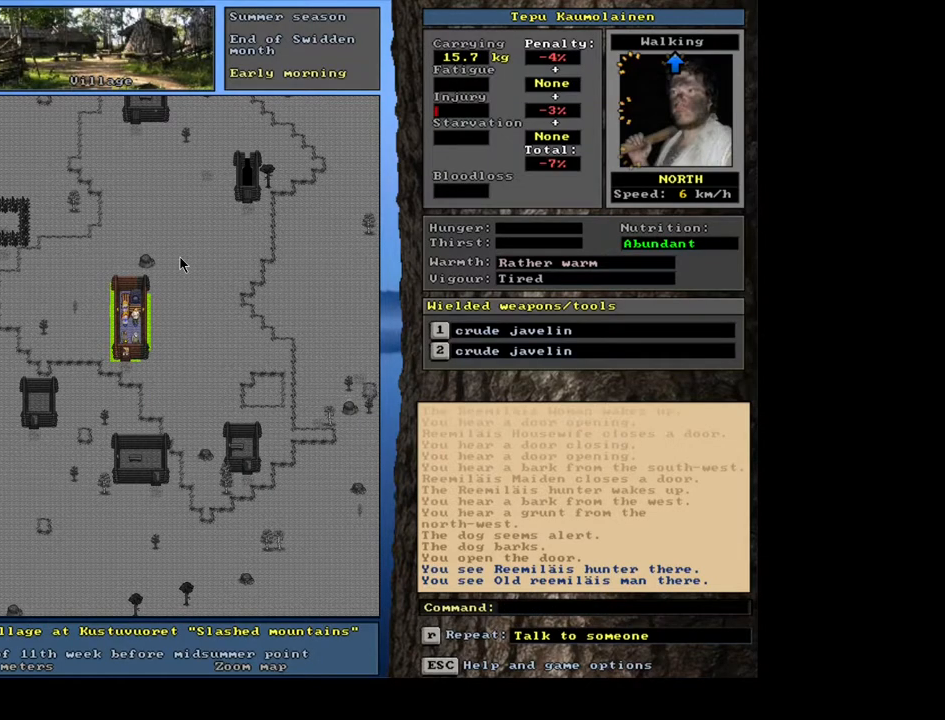
{"keys": [], "mouse": [], "events": []}
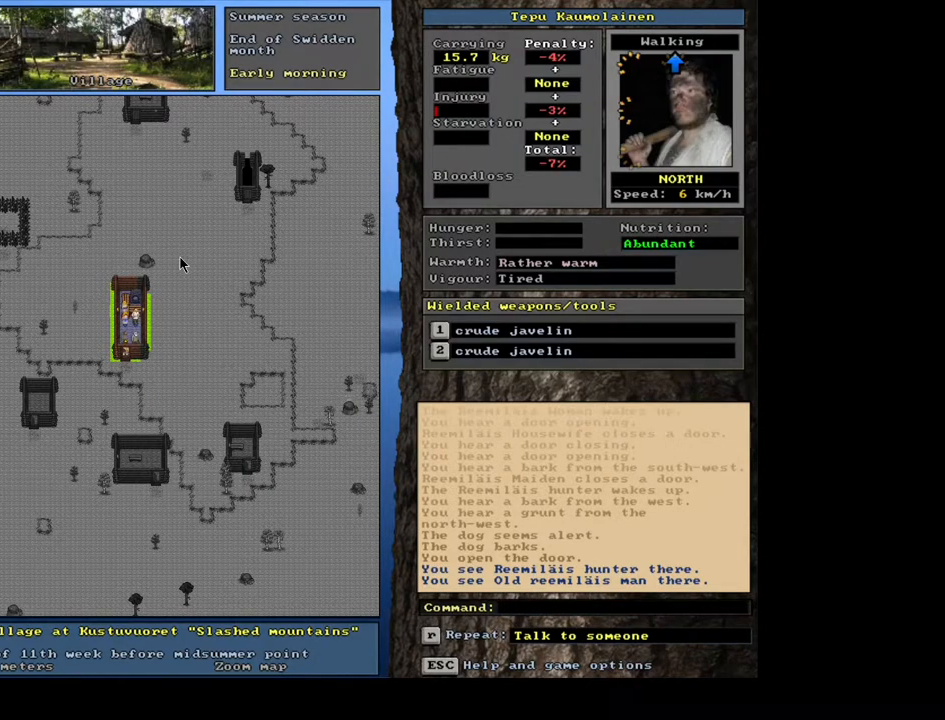
{"keys": [], "mouse": [], "events": [[133, "num3", "down"], [217, "num3", "up"]]}
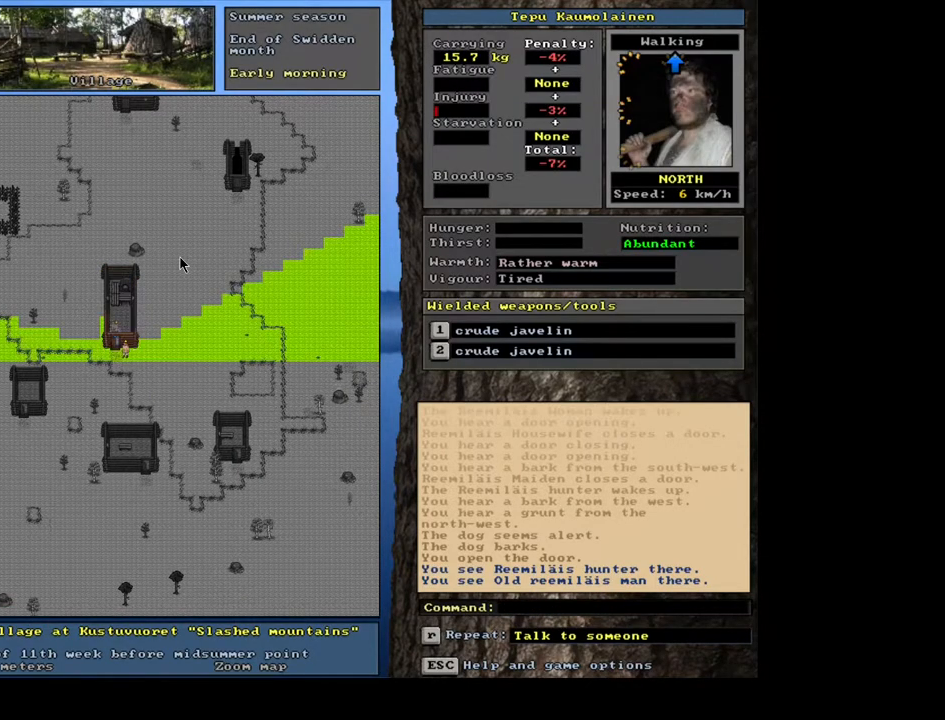
{"keys": ["num9"], "mouse": [], "events": [[50, "num6", "down"], [117, "num6", "up"], [250, "num9", "down"], [317, "num9", "up"], [383, "num9", "down"], [450, "num9", "up"], [483, "num9", "down"]]}
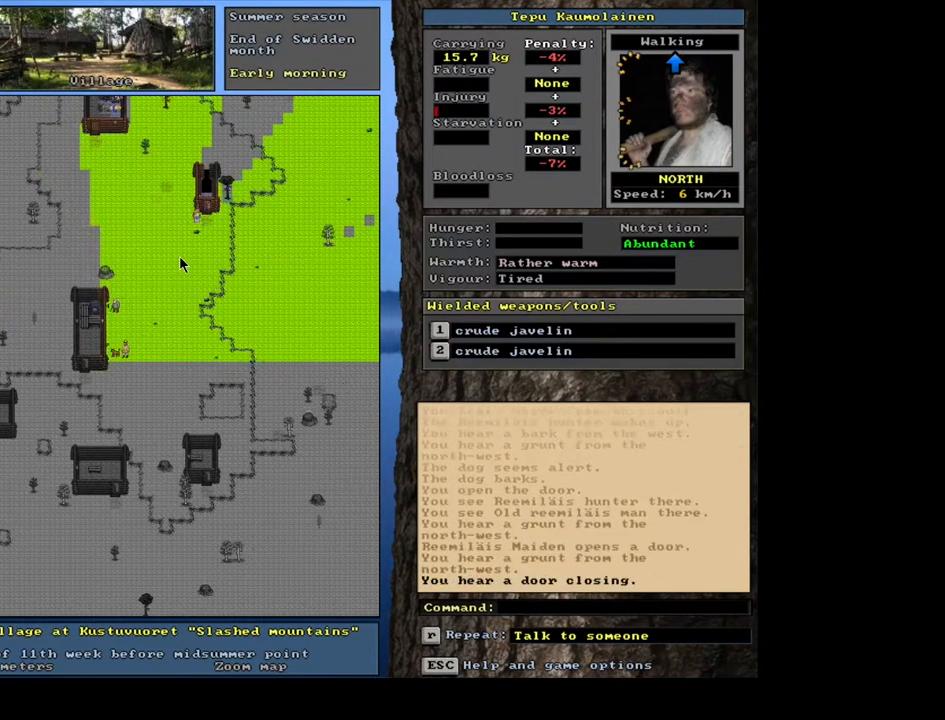
{"keys": [], "mouse": [], "events": [[67, "num9", "up"], [150, "num9", "down"], [200, "num9", "up"], [283, "num9", "down"], [350, "num9", "up"], [400, "num9", "down"], [467, "num9", "up"]]}
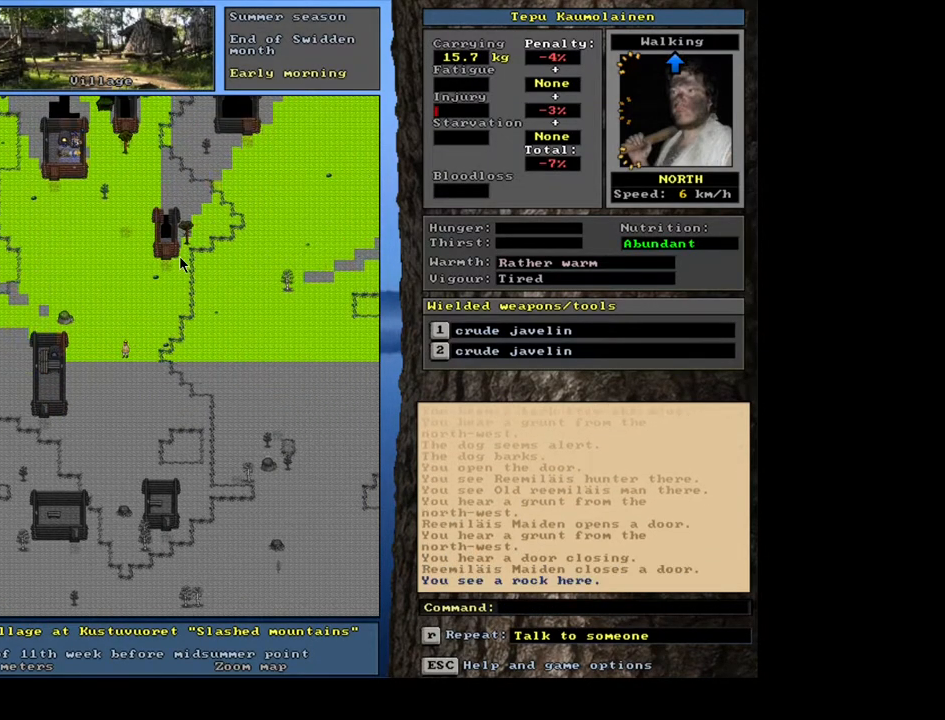
{"keys": [], "mouse": [], "events": [[50, "num8", "down"], [50, "num9", "down"], [117, "num8", "up"], [117, "num9", "up"], [167, "num8", "down"], [183, "num9", "down"], [250, "num8", "up"], [250, "num9", "up"], [283, "num8", "down"], [300, "num9", "down"], [367, "num8", "up"], [367, "num9", "up"], [433, "num8", "down"], [450, "num9", "down"], [483, "num9", "up"], [500, "num8", "up"]]}
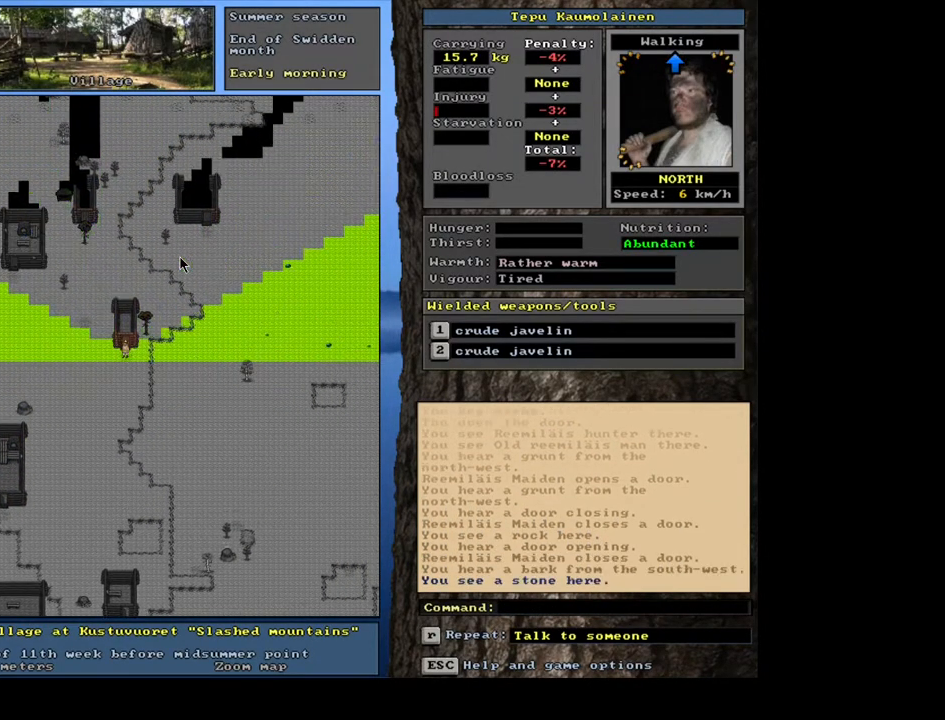
{"keys": ["num8"], "mouse": [], "events": [[450, "num8", "down"]]}
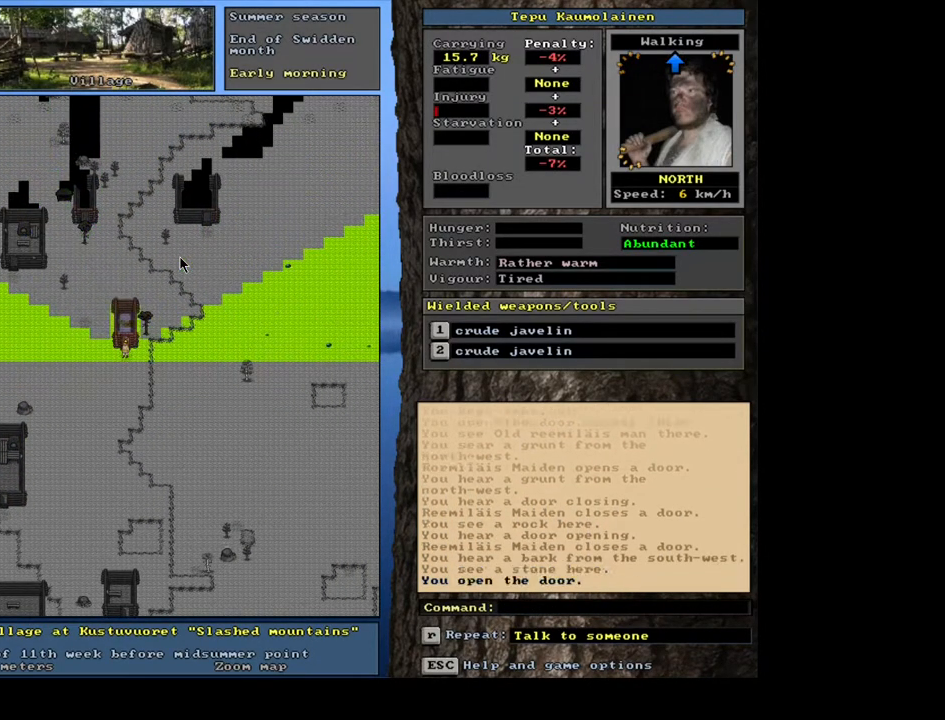
{"keys": [], "mouse": [], "events": [[67, "num8", "up"], [400, "num8", "down"], [467, "num8", "up"]]}
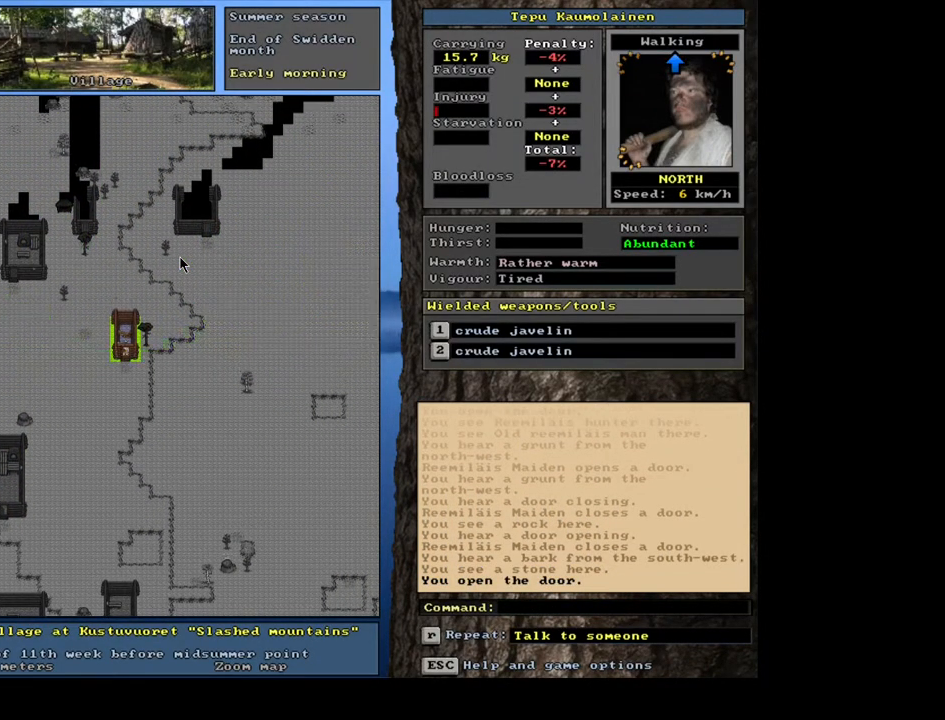
{"keys": [], "mouse": [], "events": [[250, "f3", "down"], [317, "num8", "down"], [333, "f3", "up"], [383, "num8", "up"]]}
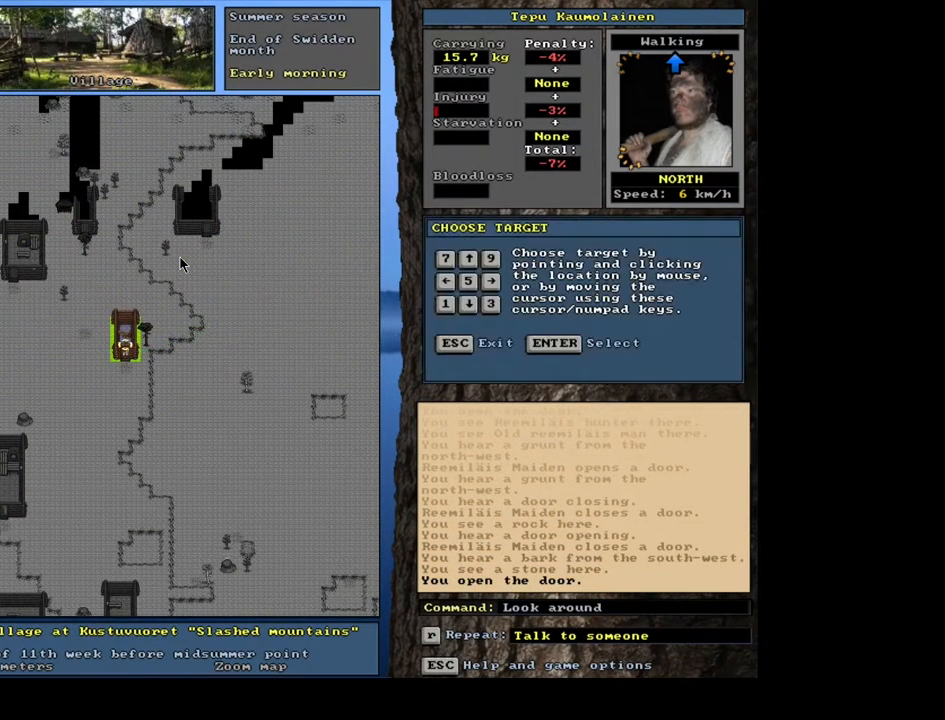
{"keys": [], "mouse": [], "events": []}